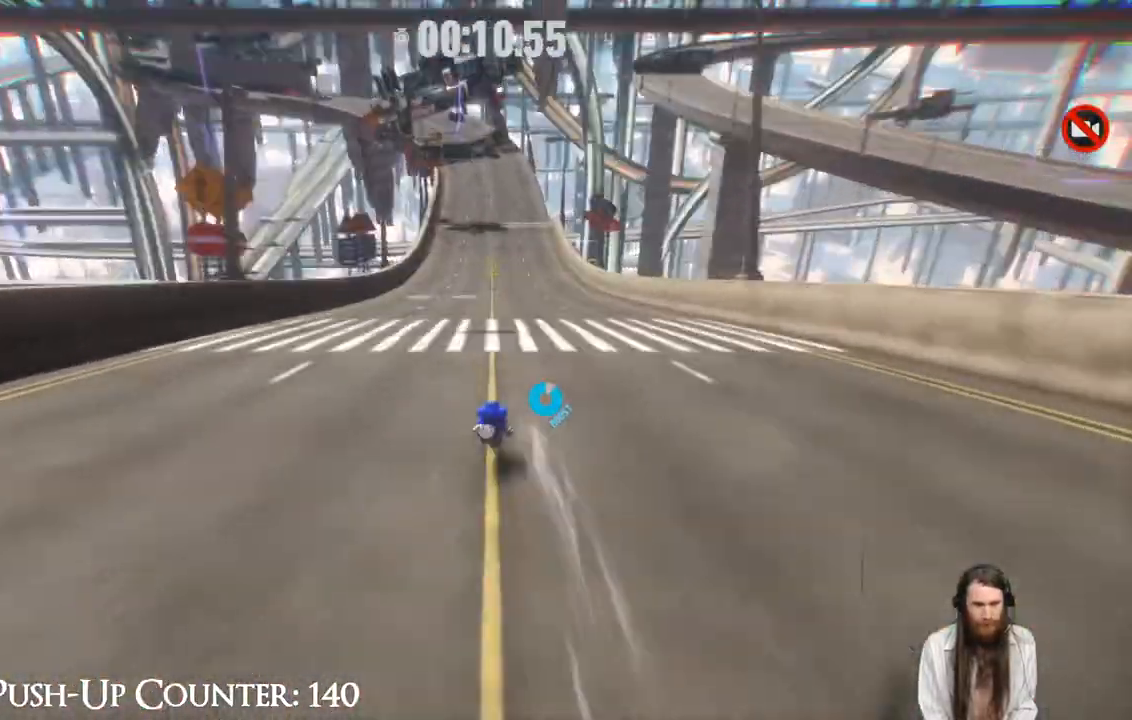
Gameplay with a controller (Xbox layout); each line is a JSON object with the inputs held at the frame after it. "events" lists button and stick changes between this image and that frame as [ms after this image, input, new state], when the widget could be followed in between. Not read: L3 R1.
{"buttons": ["R2"], "left_stick": "up", "right_stick": "center", "events": []}
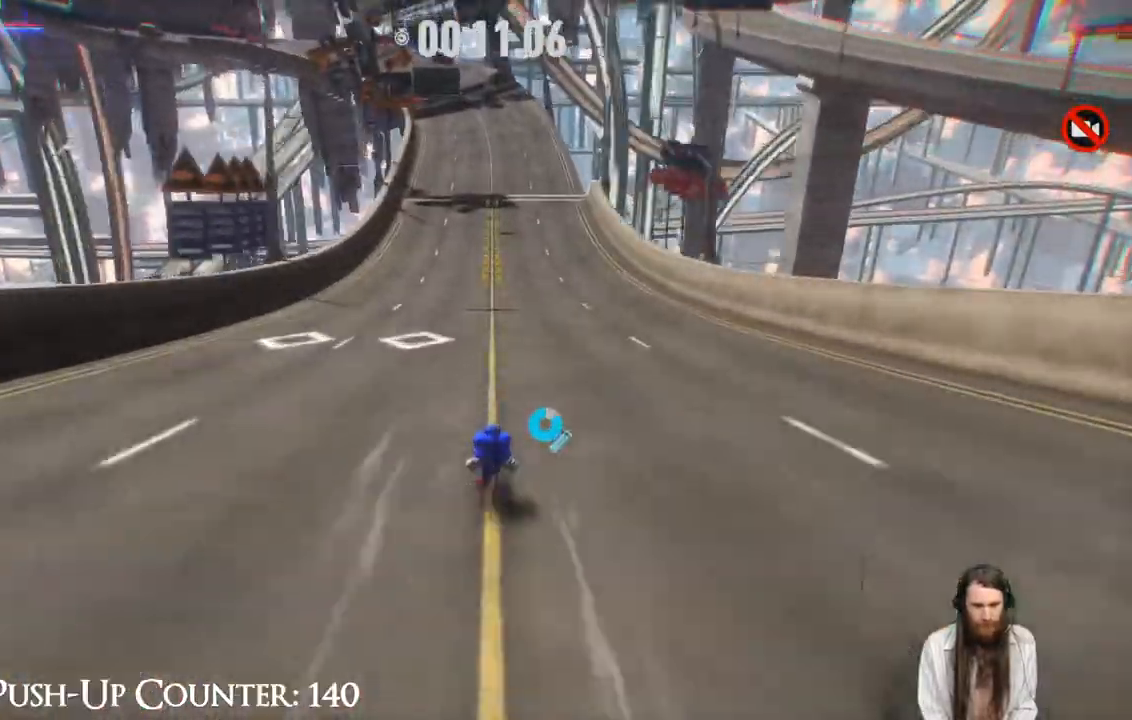
{"buttons": ["R2"], "left_stick": "up", "right_stick": "center", "events": []}
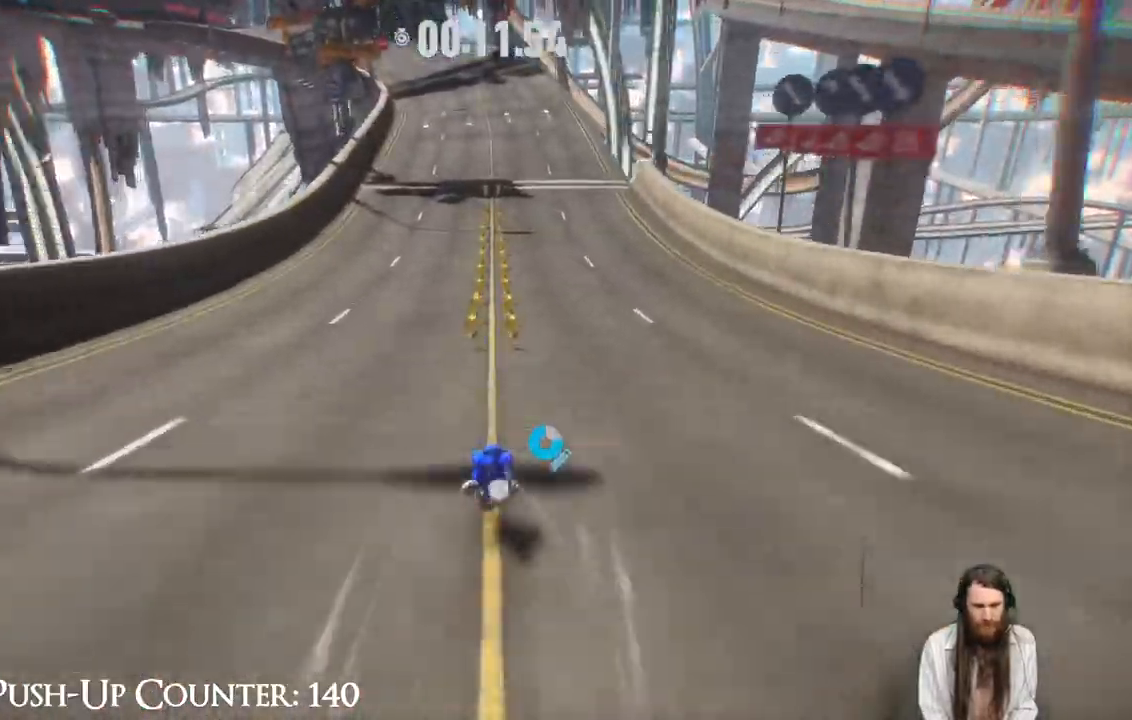
{"buttons": ["R2"], "left_stick": "up", "right_stick": "center", "events": []}
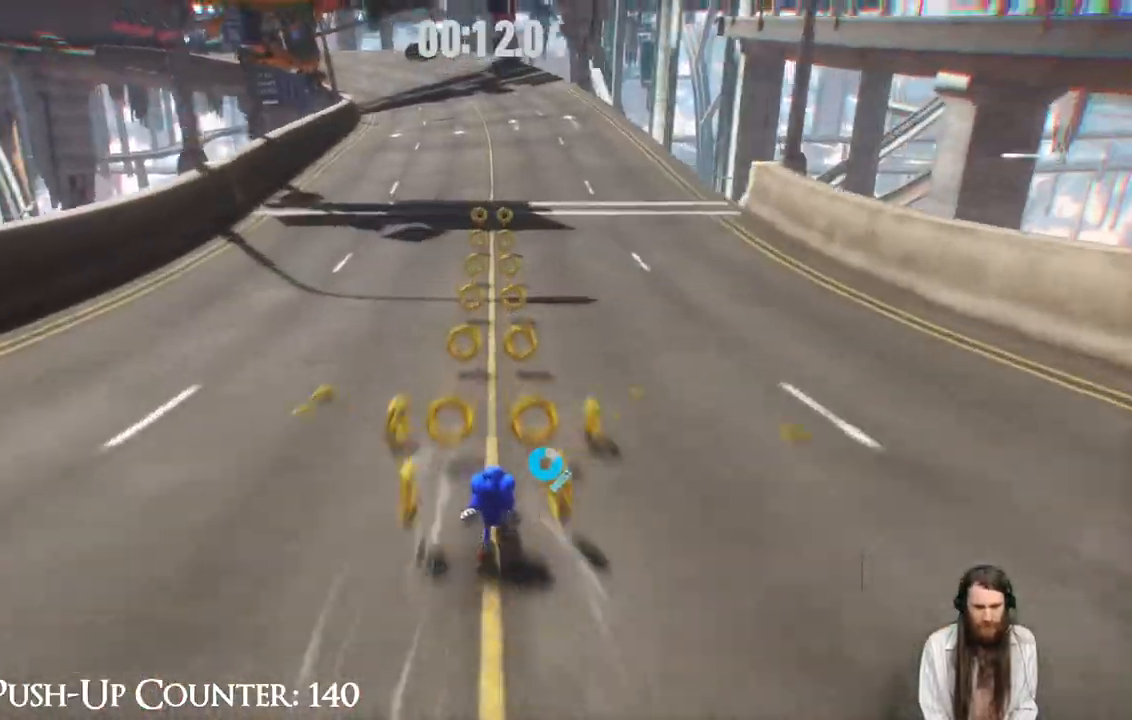
{"buttons": ["R2"], "left_stick": "up", "right_stick": "center", "events": []}
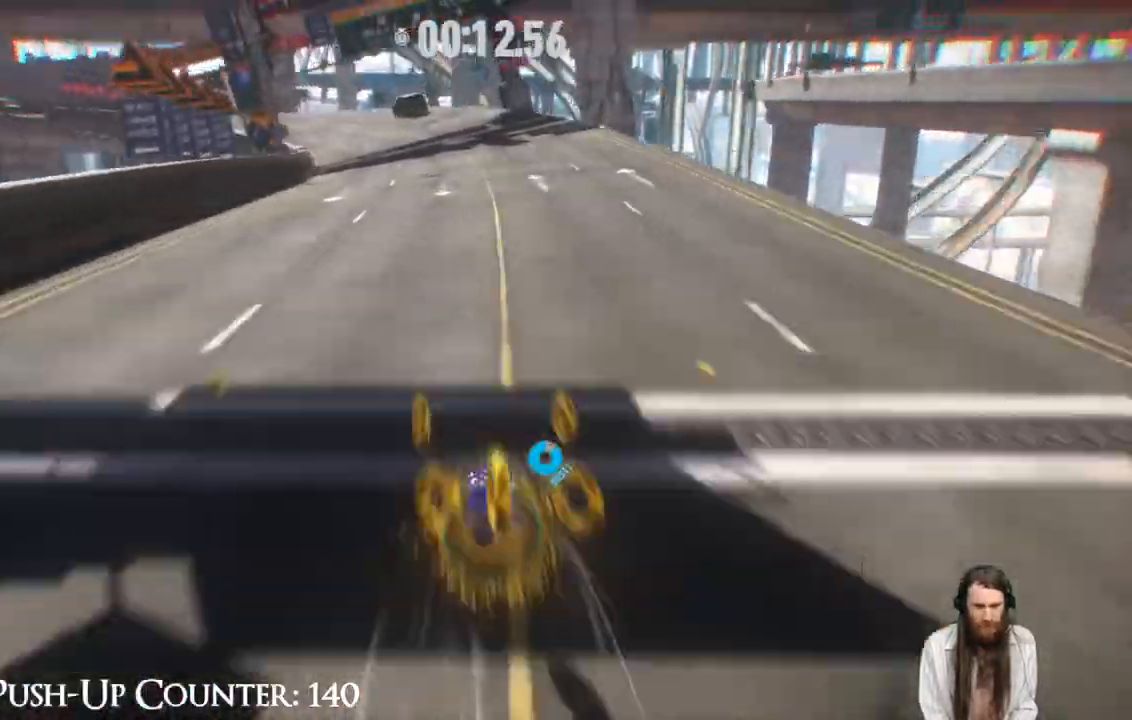
{"buttons": ["R2"], "left_stick": "up", "right_stick": "center", "events": []}
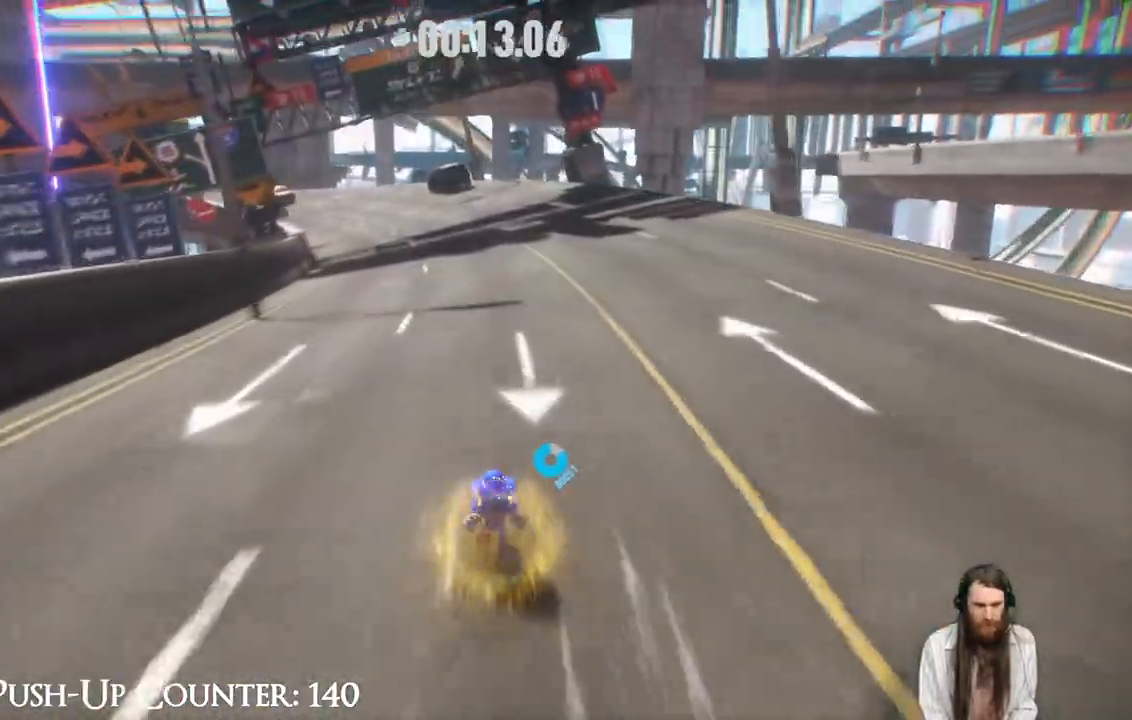
{"buttons": ["R2"], "left_stick": "up", "right_stick": "center", "events": []}
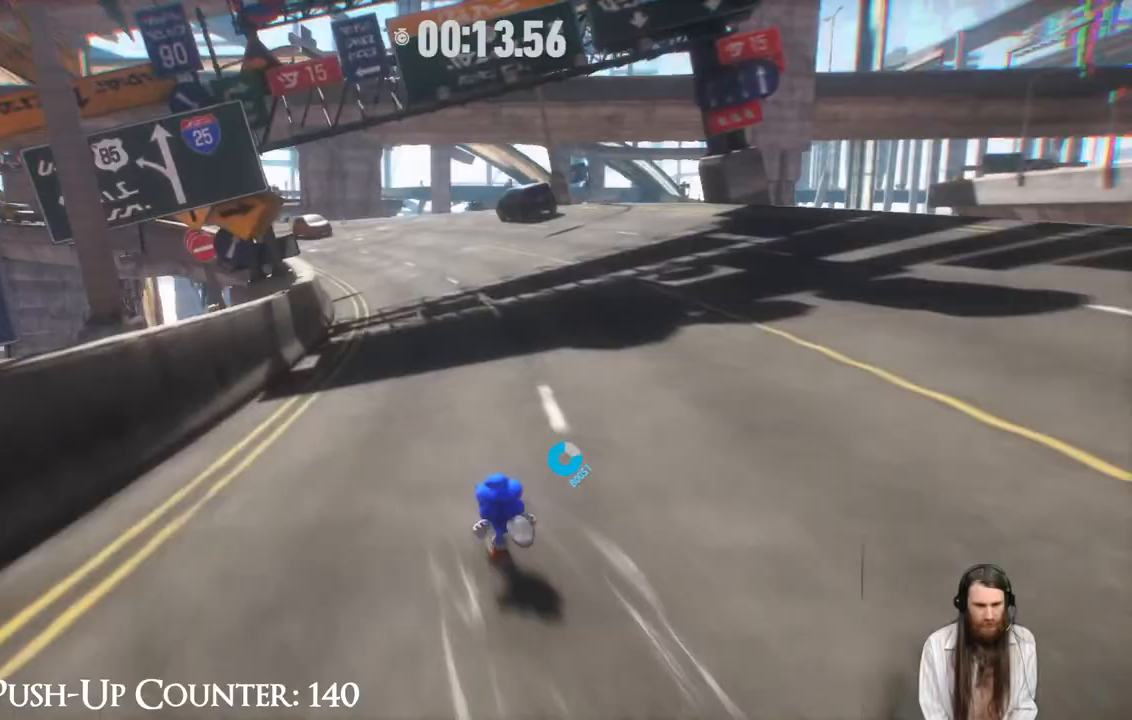
{"buttons": ["R2"], "left_stick": "up", "right_stick": "center", "events": []}
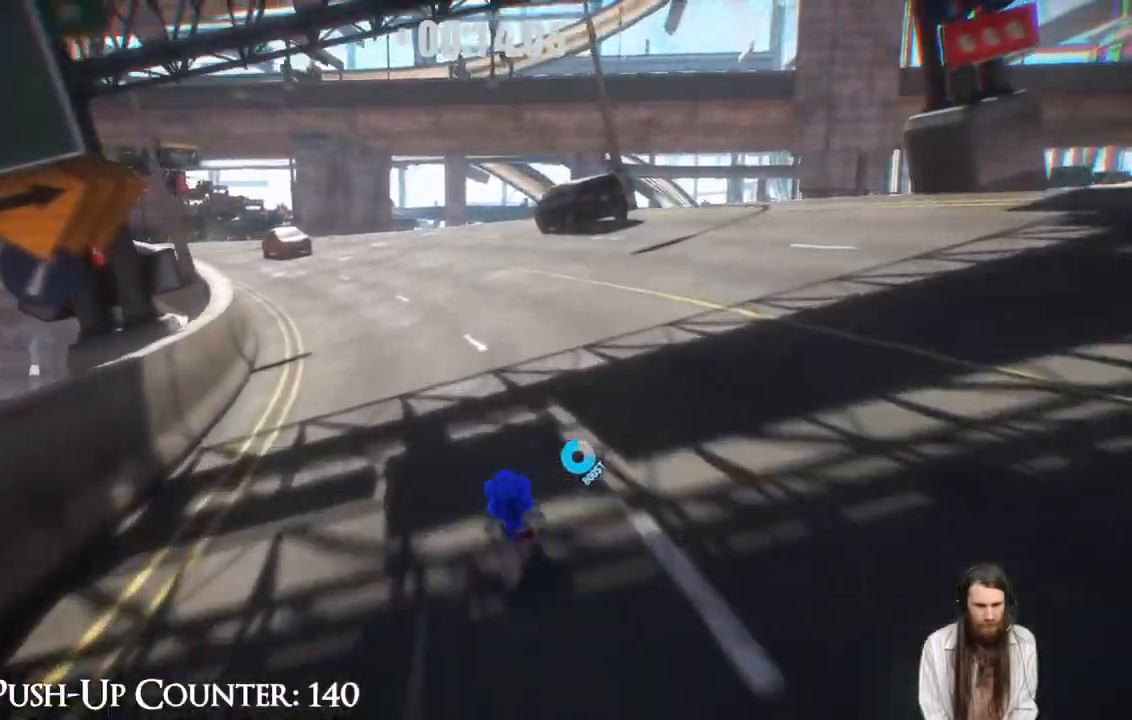
{"buttons": ["R2"], "left_stick": "up", "right_stick": "center", "events": []}
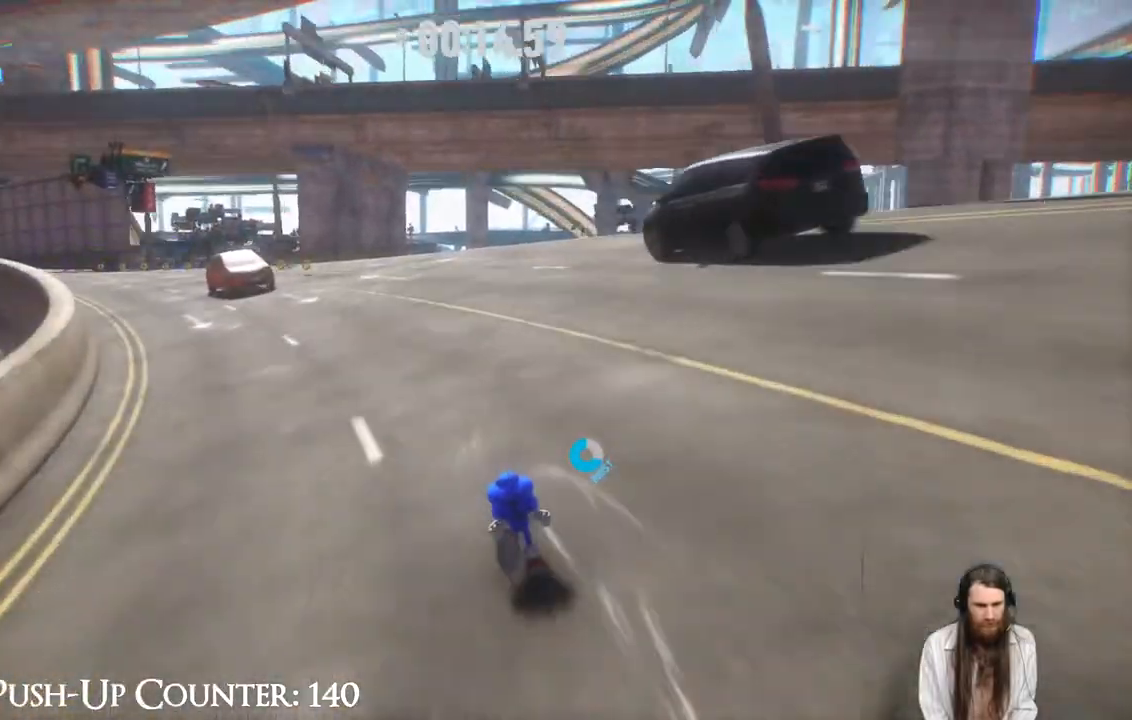
{"buttons": ["R2"], "left_stick": "up-left", "right_stick": "center", "events": [[133, "left_stick", "up-left"]]}
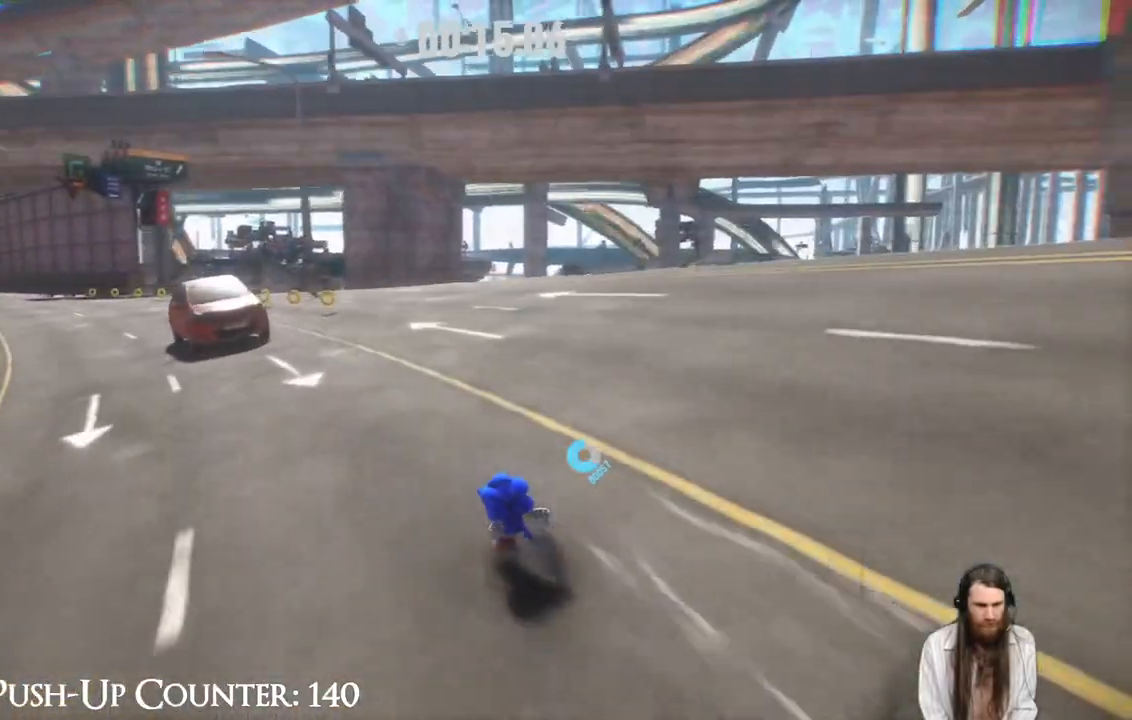
{"buttons": ["R2"], "left_stick": "up-left", "right_stick": "center", "events": [[183, "left_stick", "up"], [500, "left_stick", "up-left"]]}
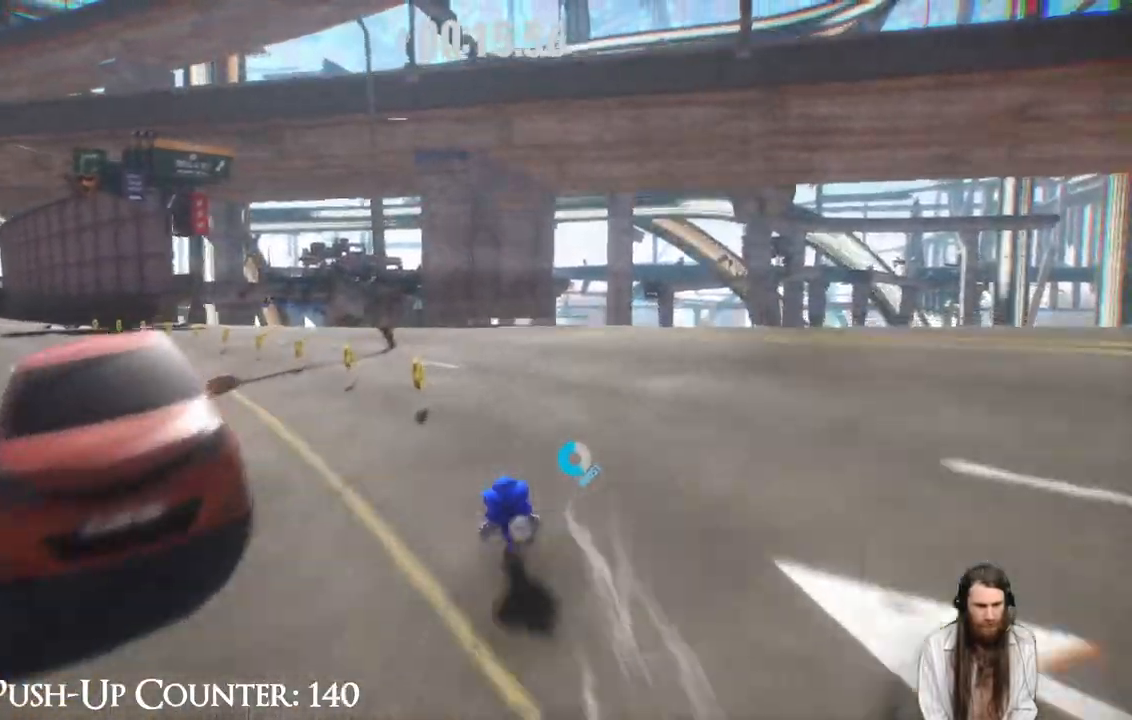
{"buttons": ["R2"], "left_stick": "up-left", "right_stick": "center", "events": []}
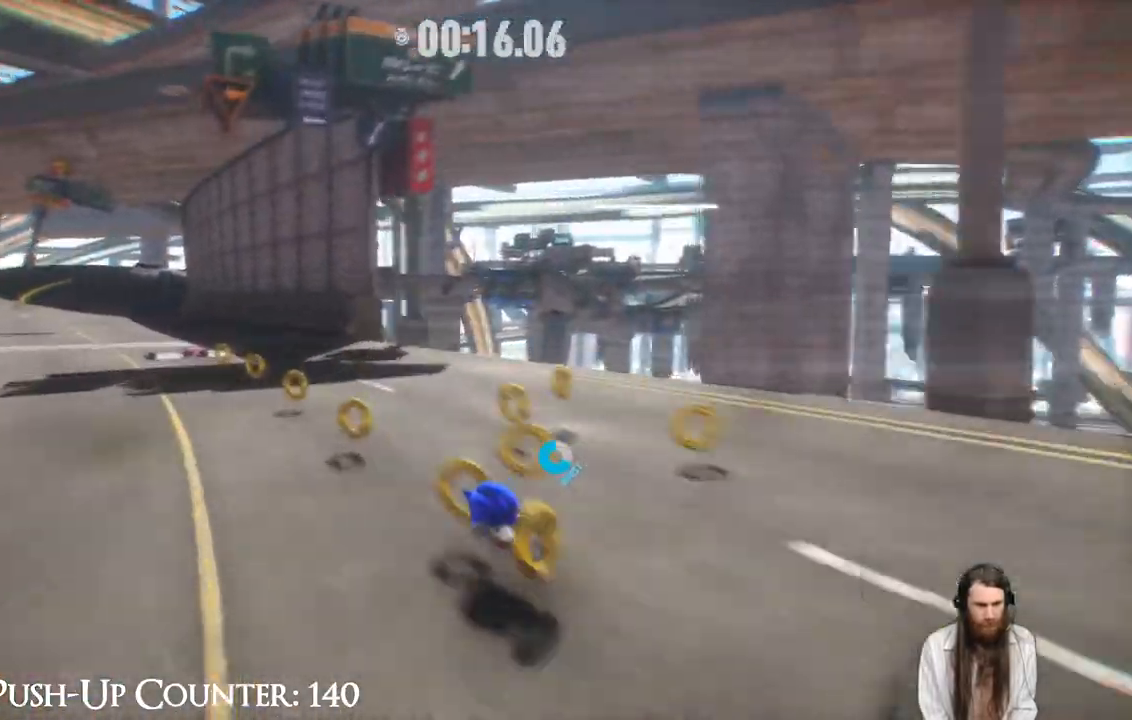
{"buttons": ["R2"], "left_stick": "up-left", "right_stick": "center", "events": [[383, "R2", "up"], [483, "R2", "down"]]}
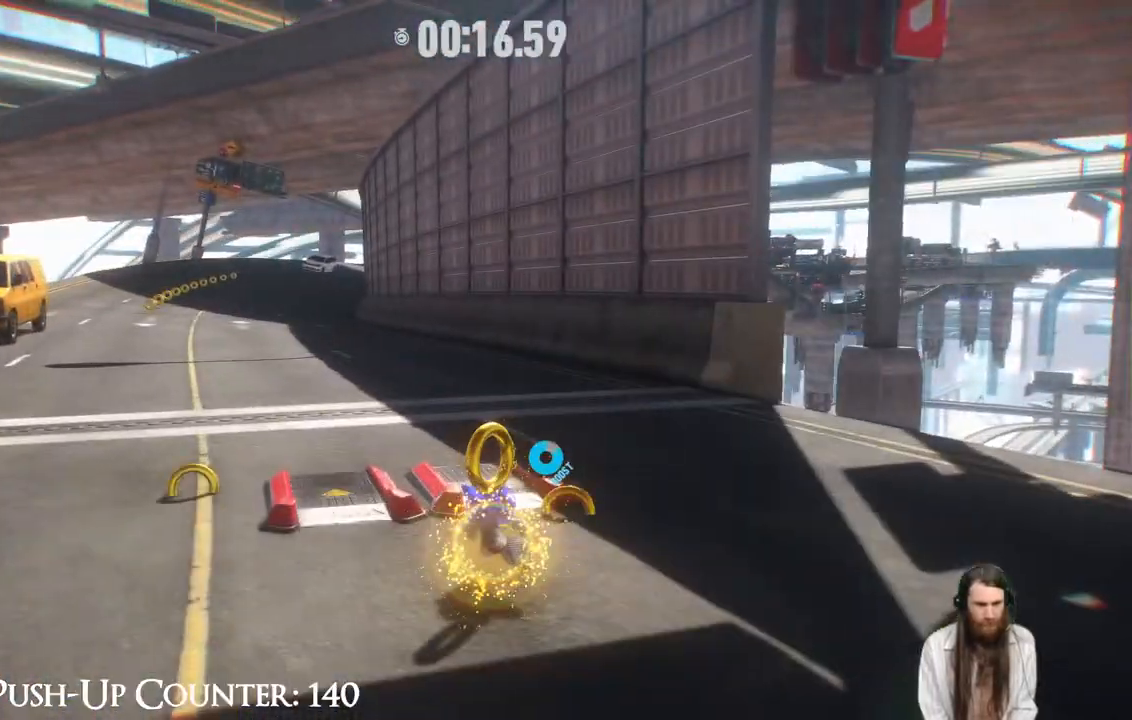
{"buttons": ["R2"], "left_stick": "up-left", "right_stick": "center", "events": []}
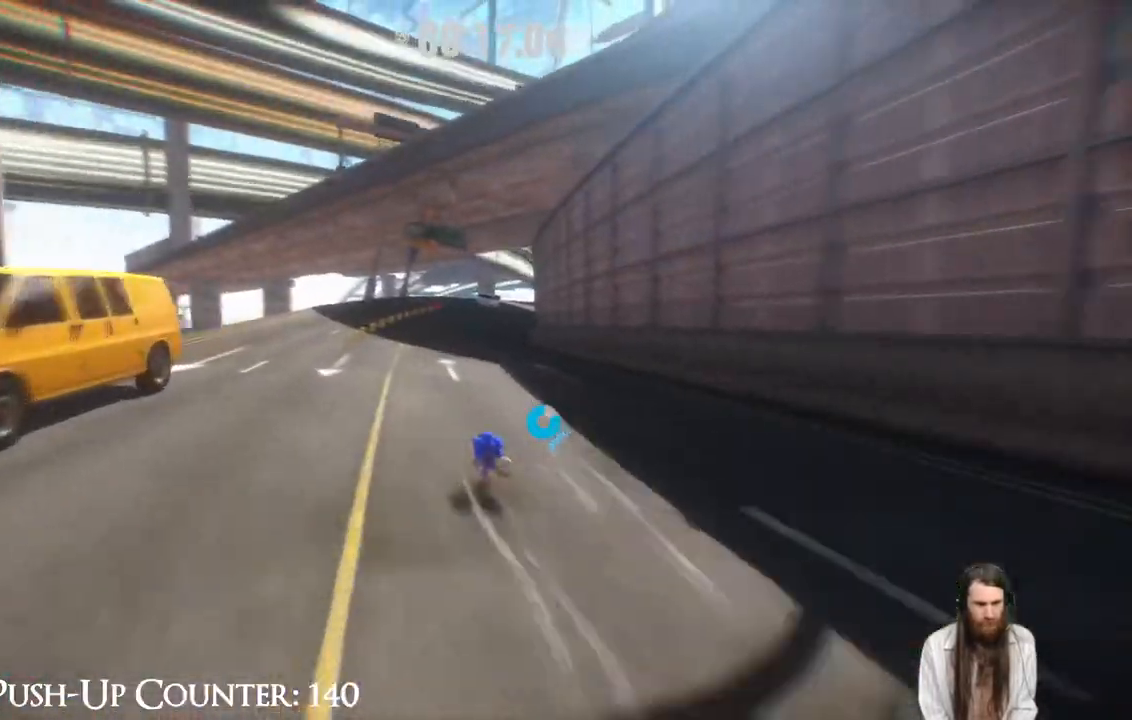
{"buttons": ["R2"], "left_stick": "up", "right_stick": "center", "events": [[433, "left_stick", "up"]]}
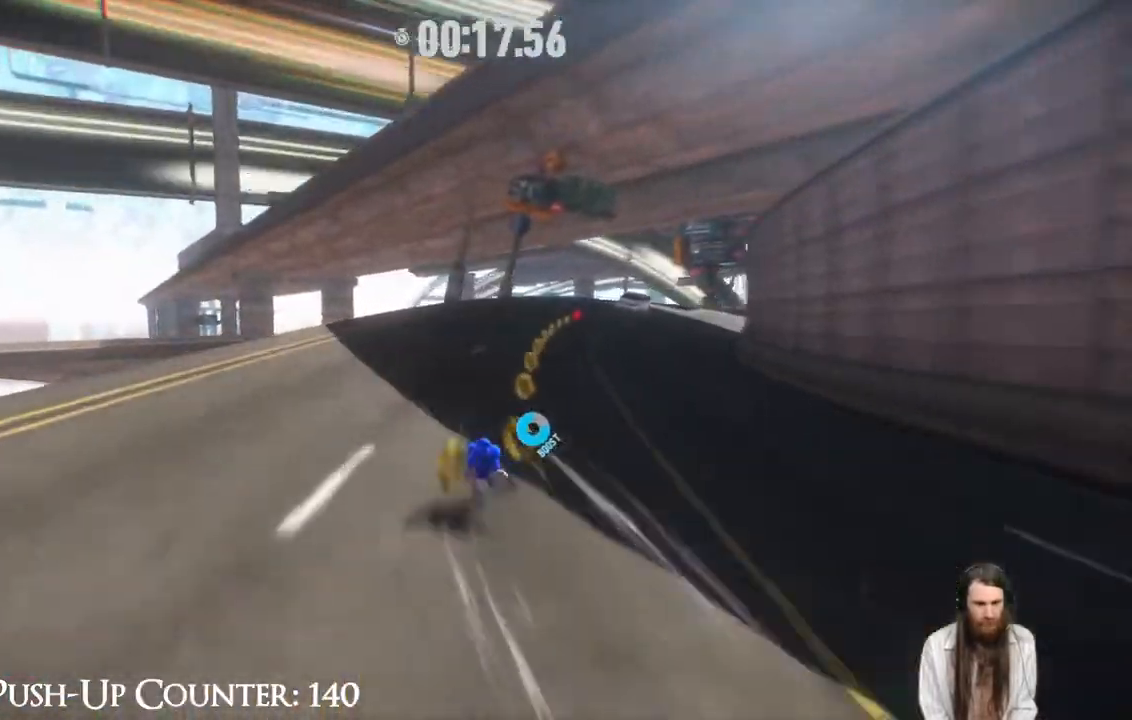
{"buttons": ["R2"], "left_stick": "up-right", "right_stick": "center", "events": [[83, "left_stick", "up-right"]]}
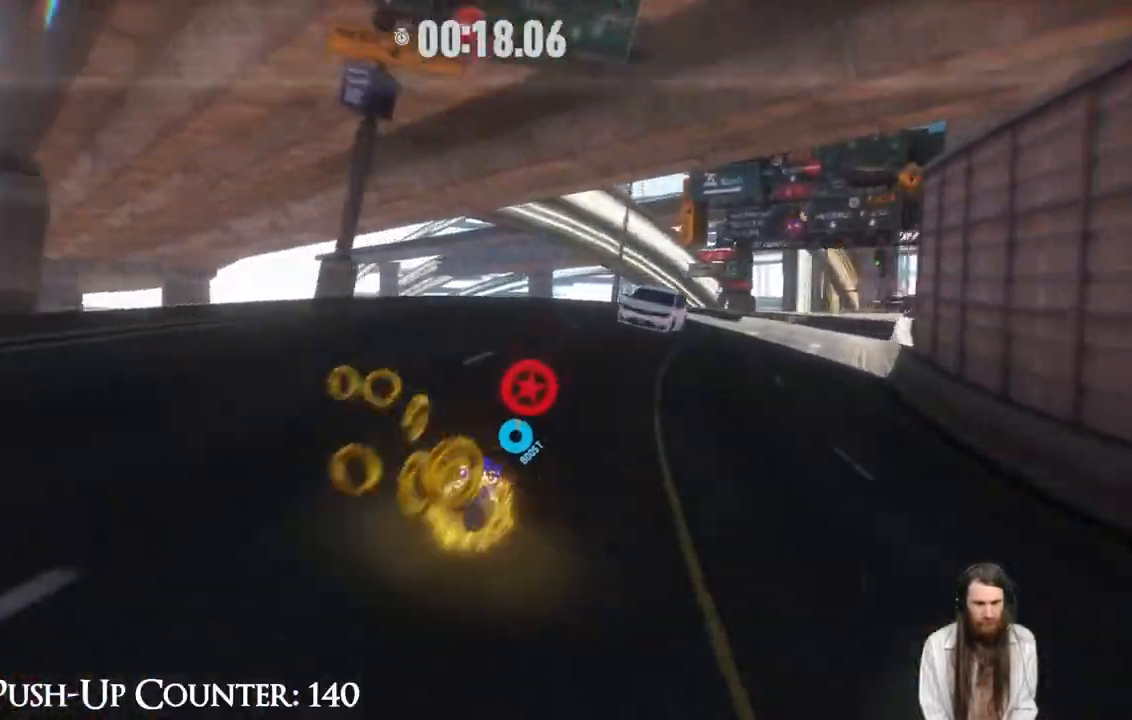
{"buttons": ["R2"], "left_stick": "up-right", "right_stick": "center", "events": [[233, "R2", "up"], [400, "R2", "down"]]}
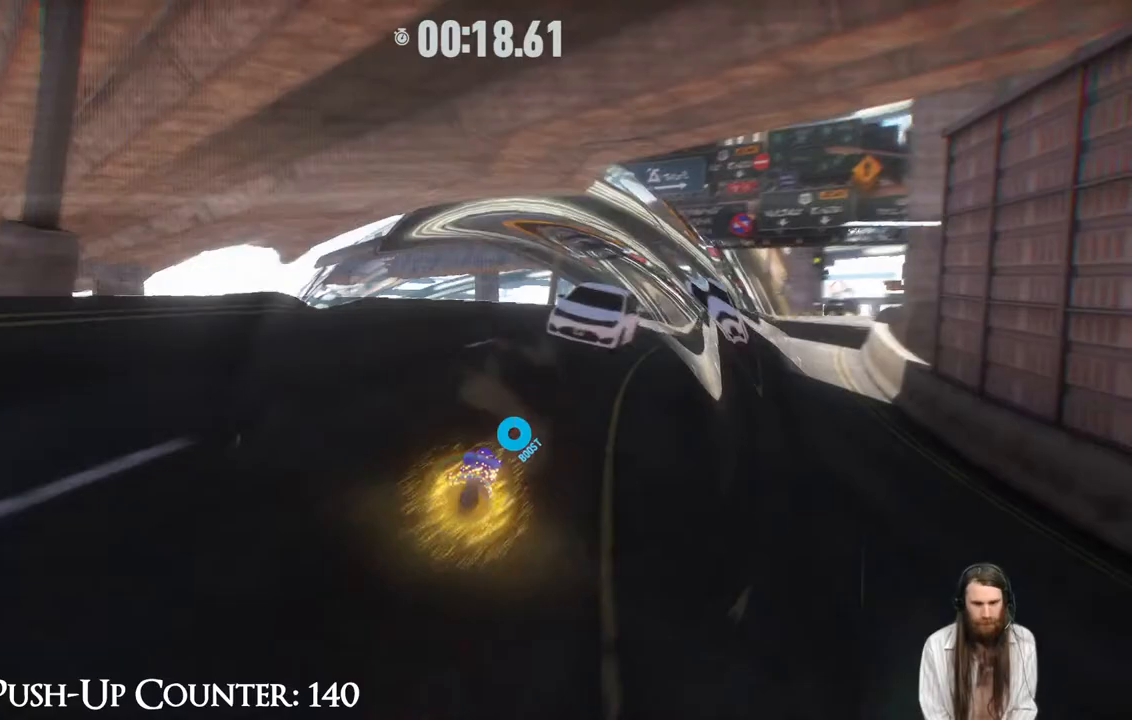
{"buttons": ["R2"], "left_stick": "up-right", "right_stick": "center", "events": []}
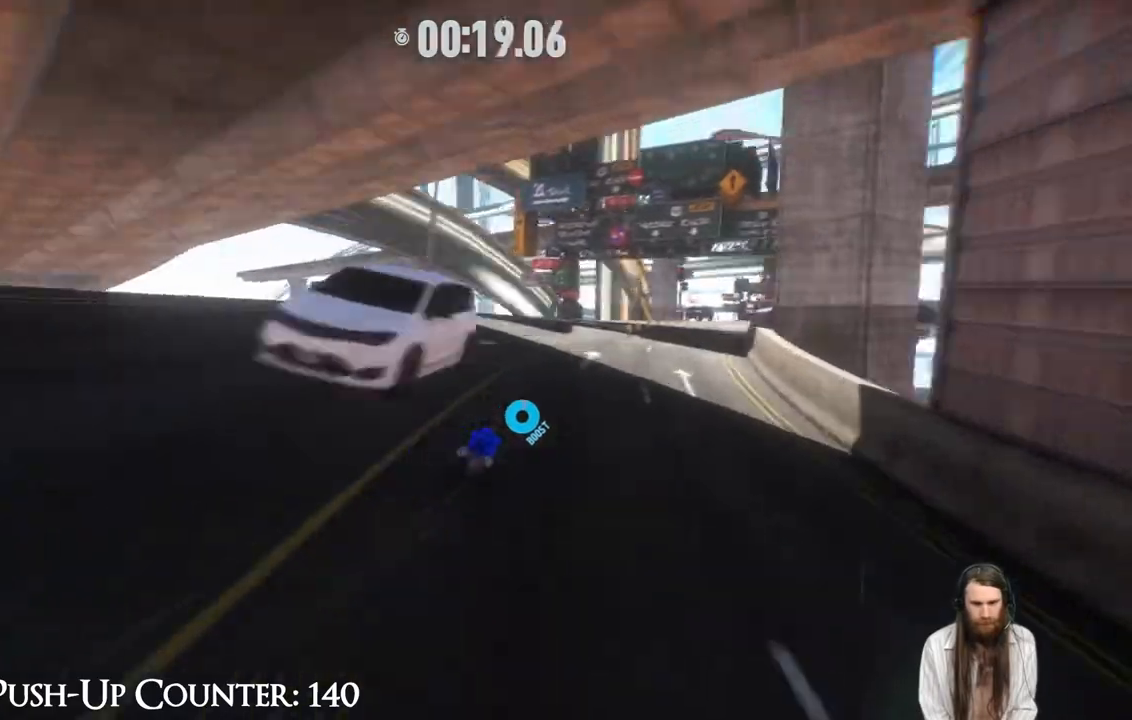
{"buttons": ["R2"], "left_stick": "up-right", "right_stick": "center", "events": []}
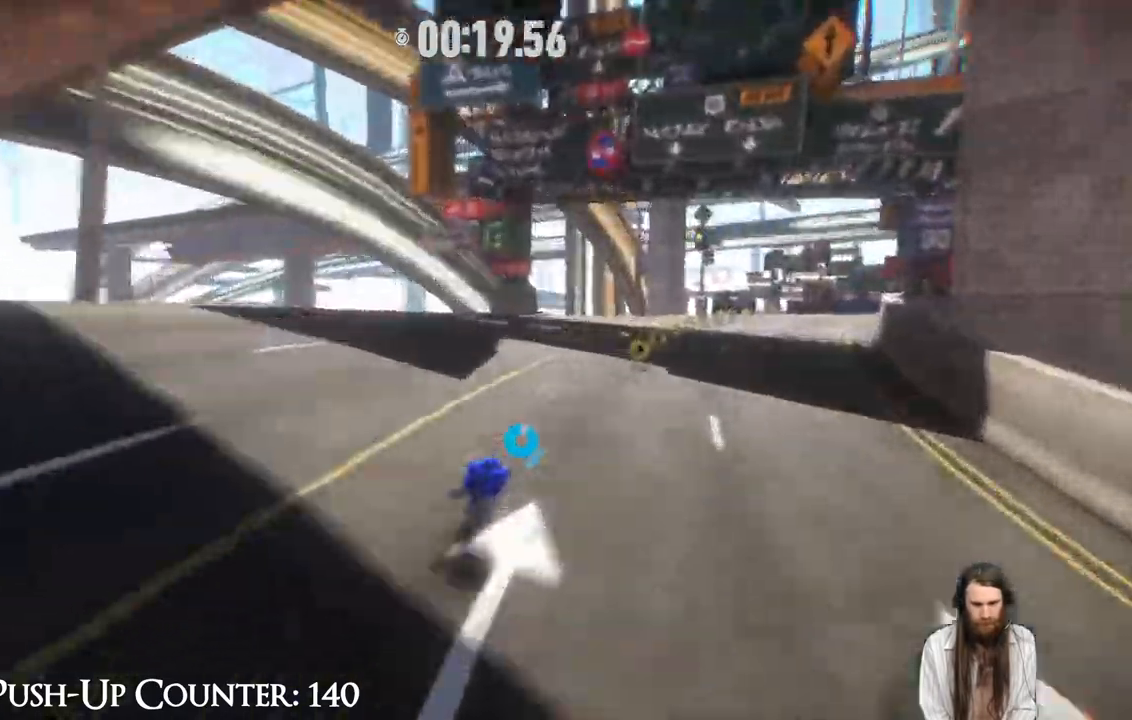
{"buttons": ["R2"], "left_stick": "up", "right_stick": "center", "events": [[267, "left_stick", "up"]]}
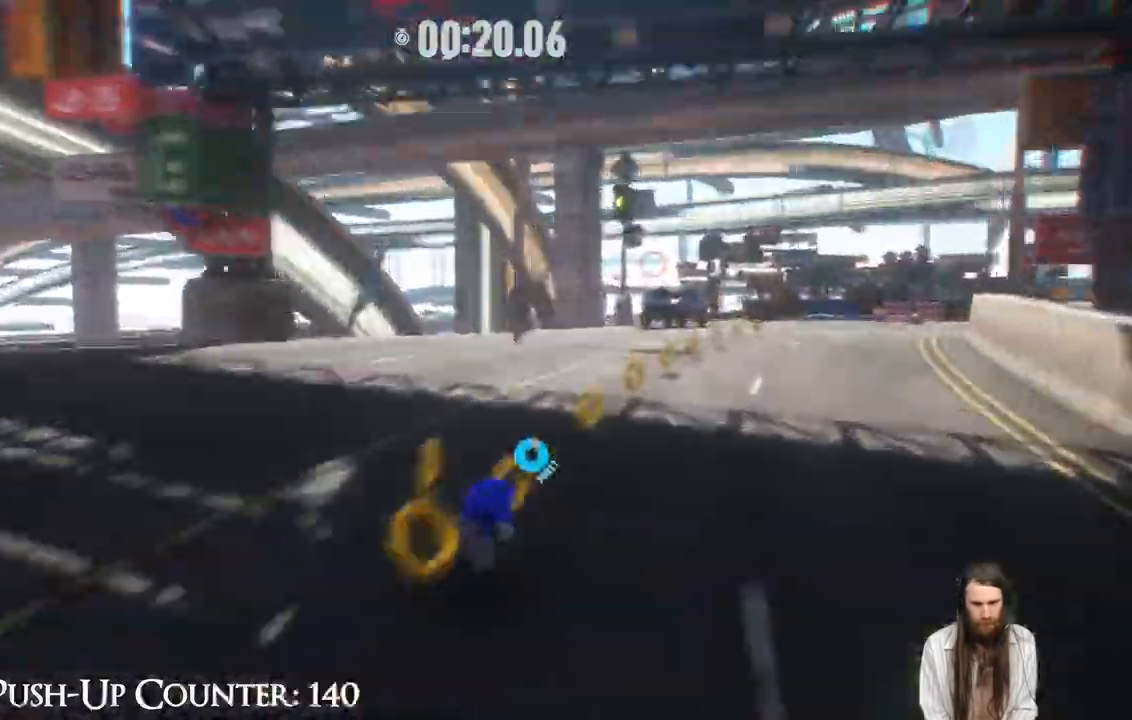
{"buttons": [], "left_stick": "up", "right_stick": "center", "events": [[283, "R2", "up"]]}
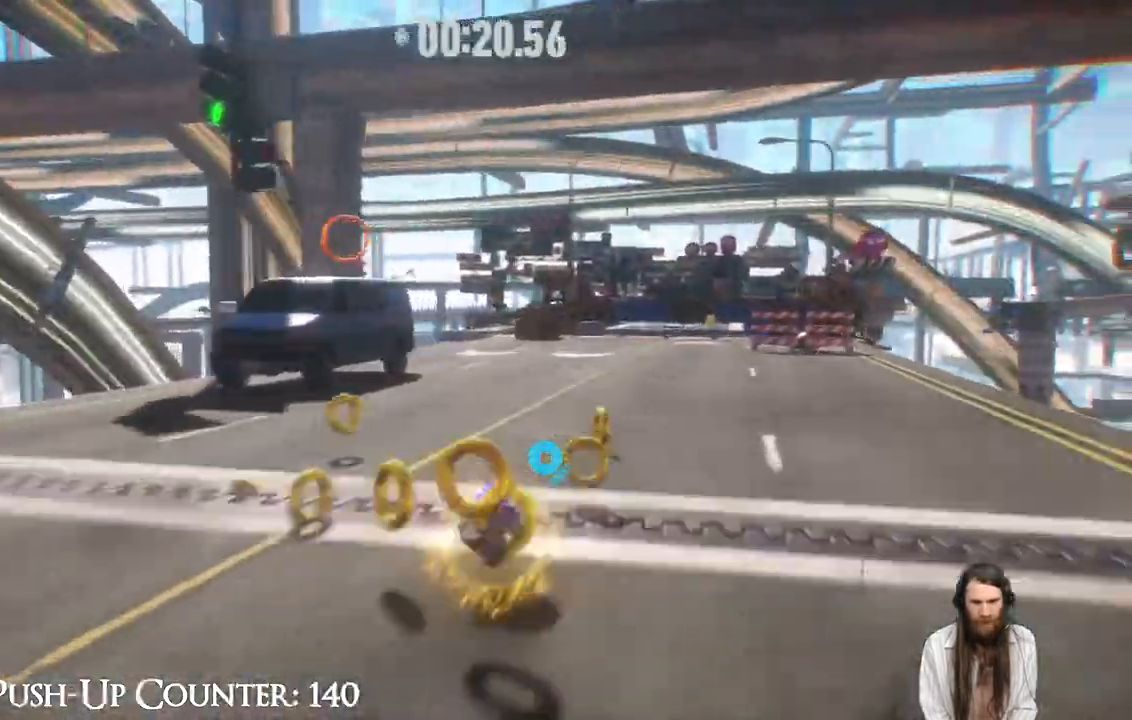
{"buttons": ["R2"], "left_stick": "up-right", "right_stick": "center", "events": [[17, "left_stick", "up-right"], [233, "R2", "down"]]}
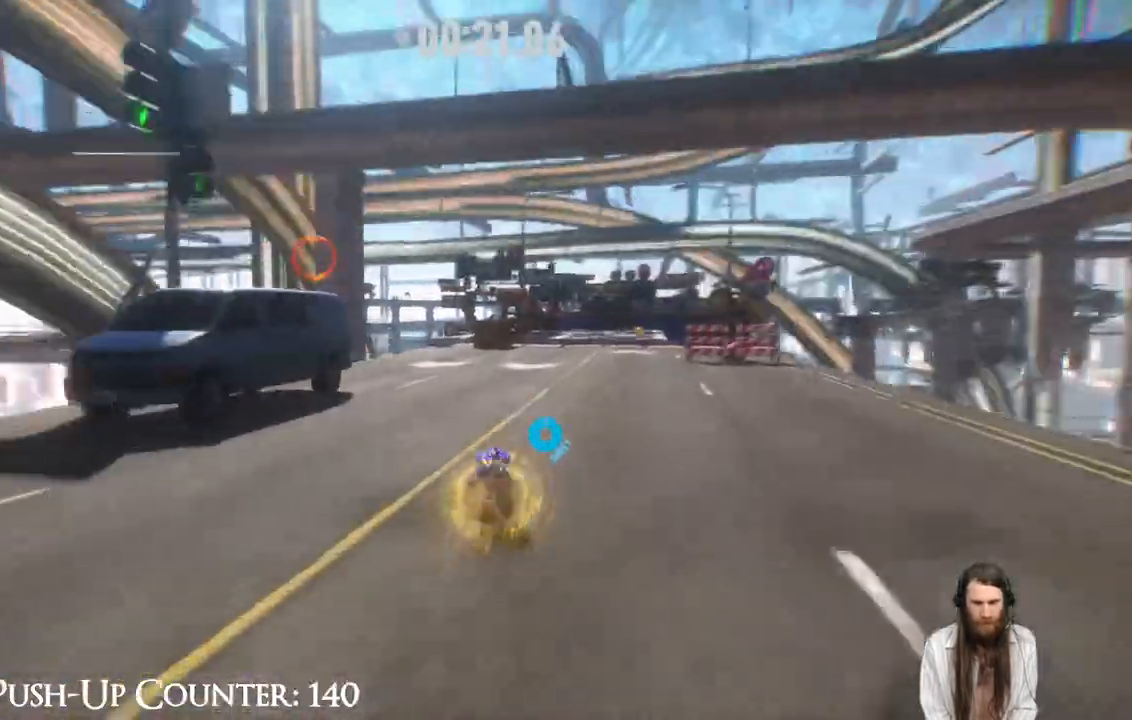
{"buttons": ["R2"], "left_stick": "up", "right_stick": "center", "events": [[450, "left_stick", "up"]]}
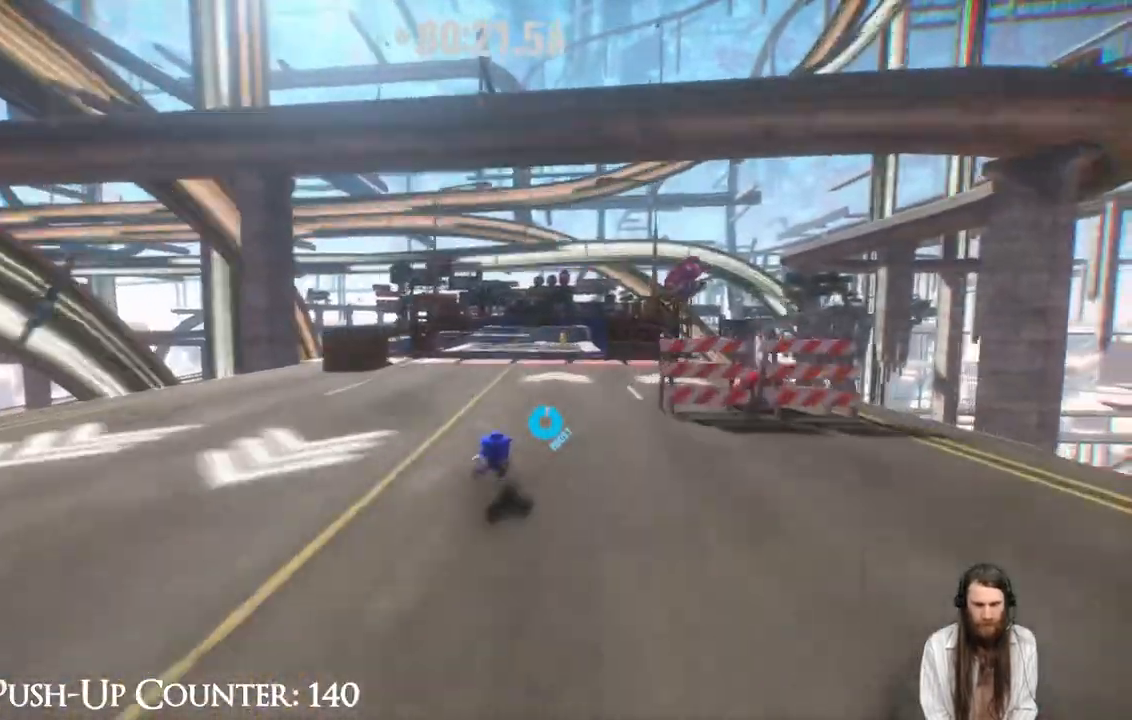
{"buttons": ["R2"], "left_stick": "up", "right_stick": "center", "events": []}
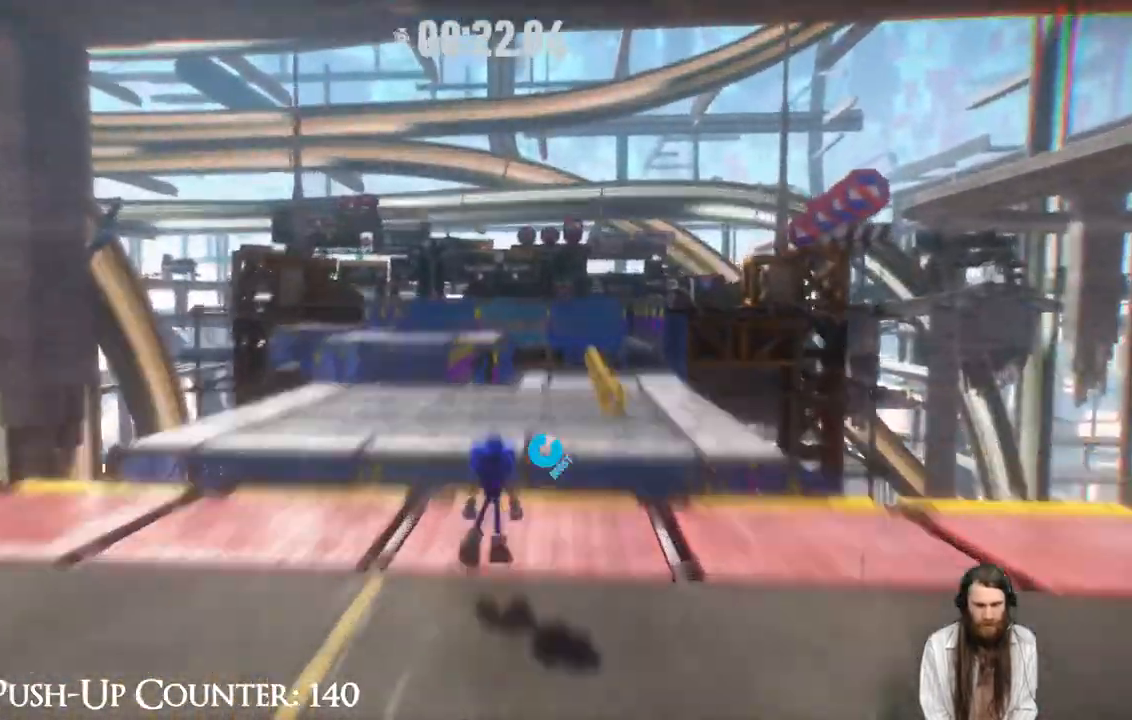
{"buttons": ["A", "R2"], "left_stick": "up", "right_stick": "center", "events": [[100, "A", "down"], [150, "A", "up"], [267, "A", "down"]]}
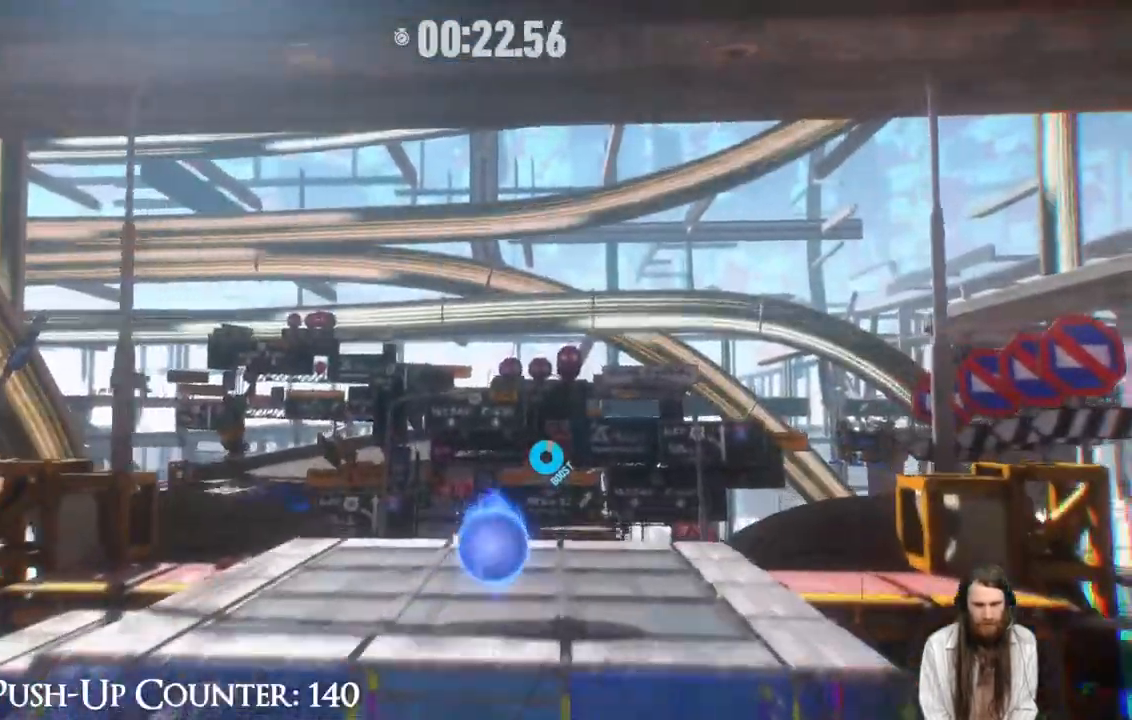
{"buttons": ["R2"], "left_stick": "up", "right_stick": "center", "events": [[317, "A", "up"]]}
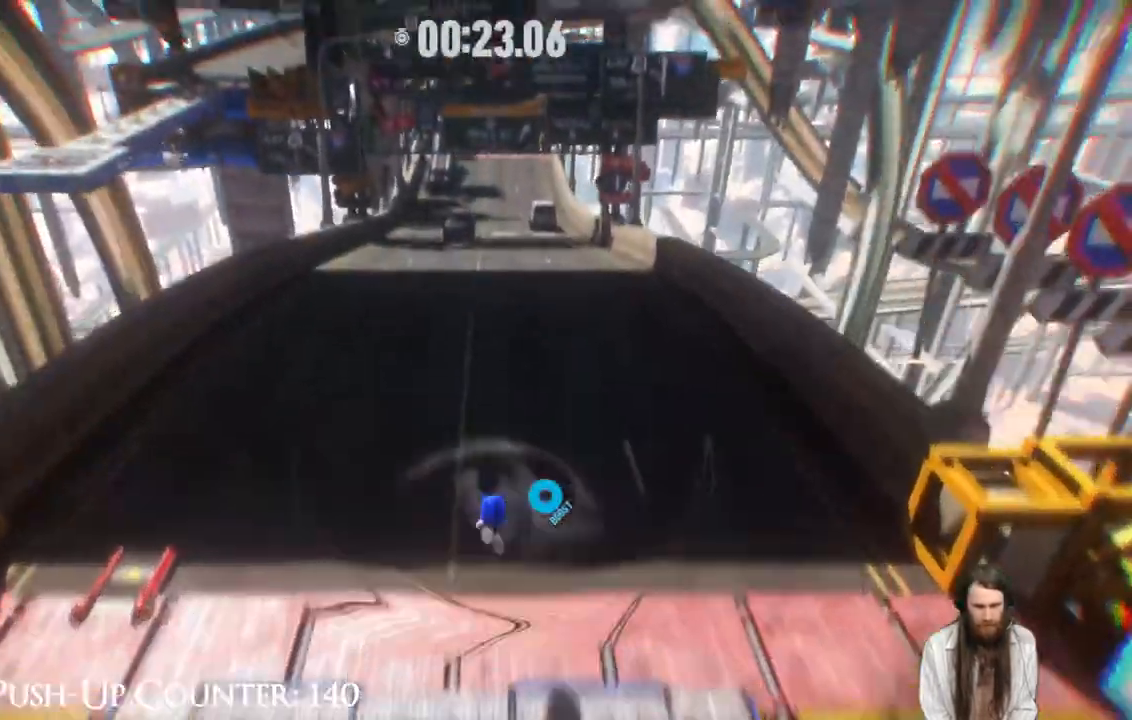
{"buttons": ["R2"], "left_stick": "up", "right_stick": "center", "events": []}
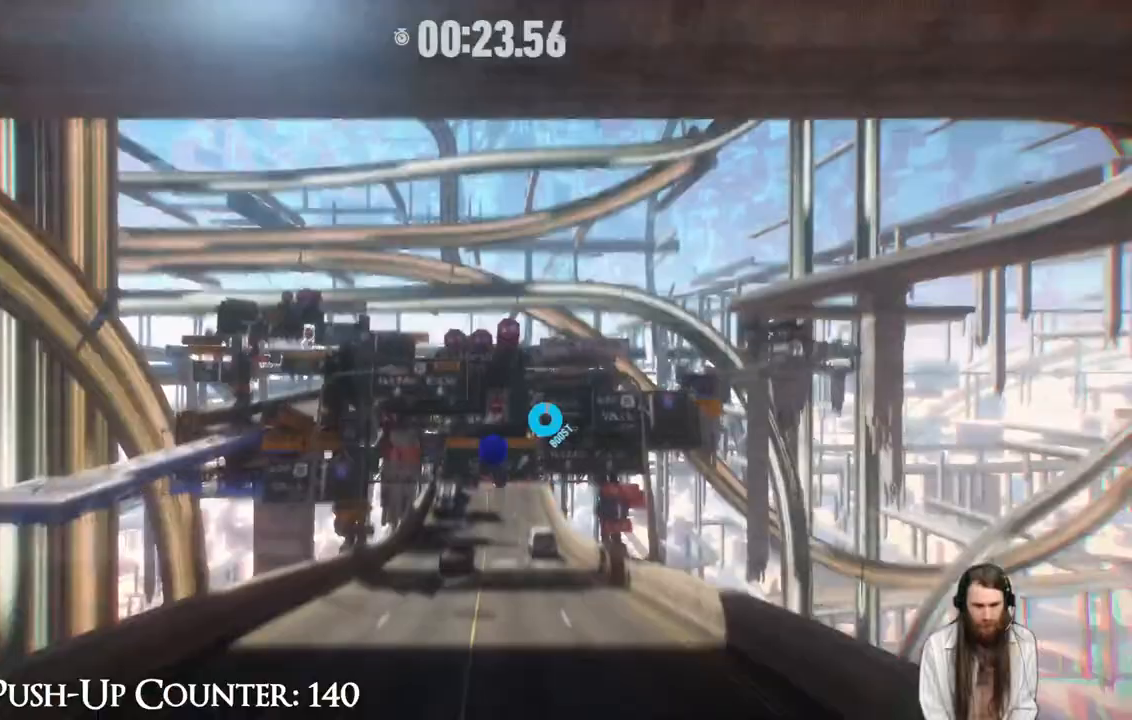
{"buttons": ["R2"], "left_stick": "up", "right_stick": "center", "events": []}
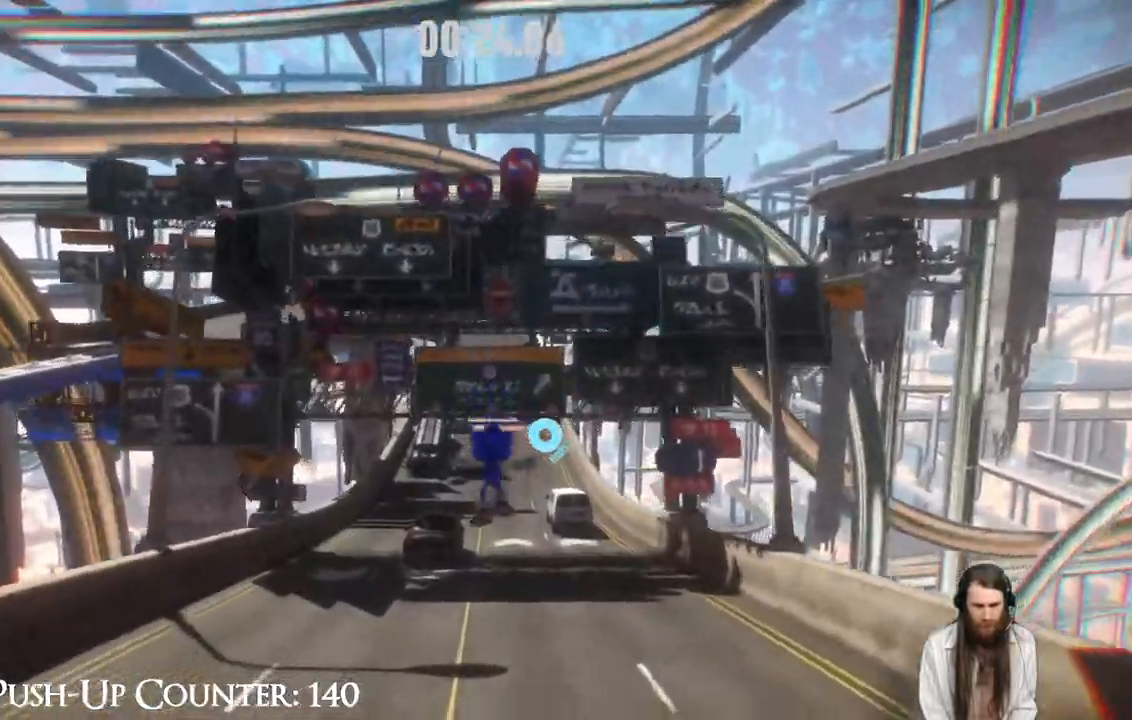
{"buttons": ["R2"], "left_stick": "up", "right_stick": "center", "events": [[317, "R2", "up"], [433, "R2", "down"]]}